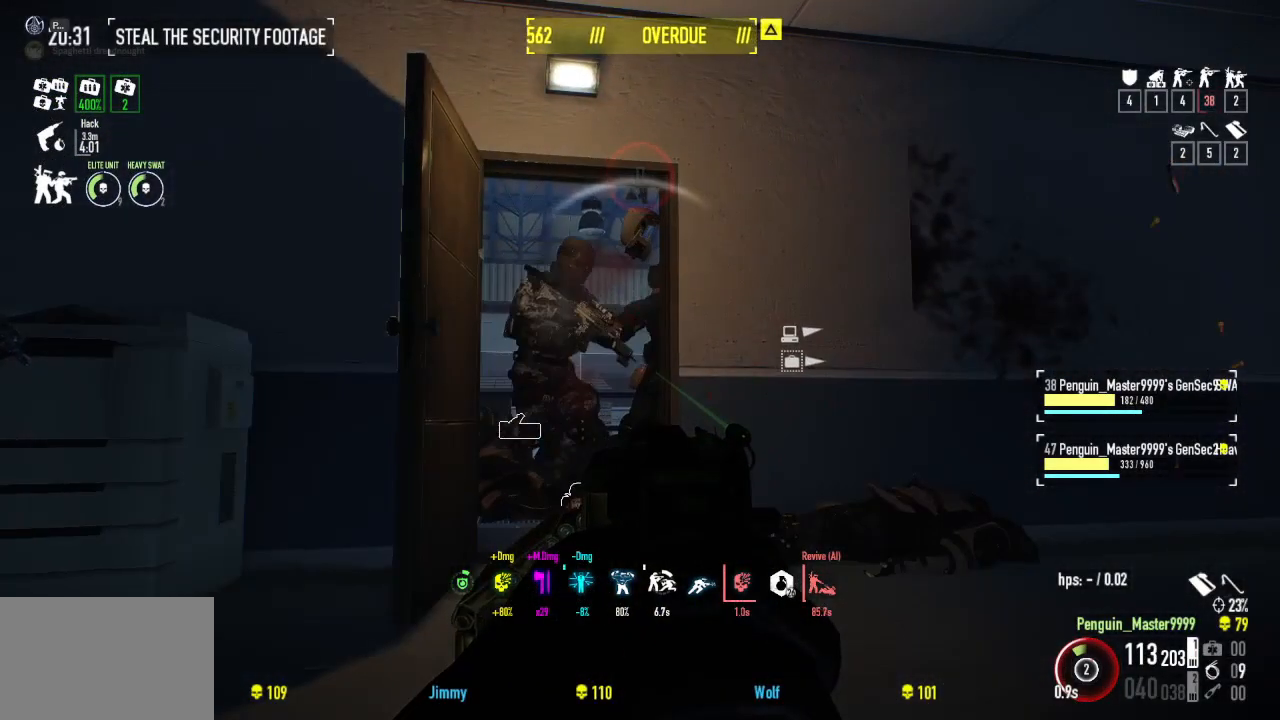
Gameplay with keyboard; each line is a JSON object with the keys held at the frame after it. "events" lists presses ("down") and releases ("up") of "a", "ctrl", "d", "e", "f", "q", "r", "s", "shift", "space", "tab" and "w" between this image and that frame as [ms after this image, input, new state], when the widget could be followed in between. No other keys are recorded. Mouse input is not recorded.
{"keys": ["w"], "events": [[150, "r", "down"], [200, "w", "down"], [234, "r", "up"]]}
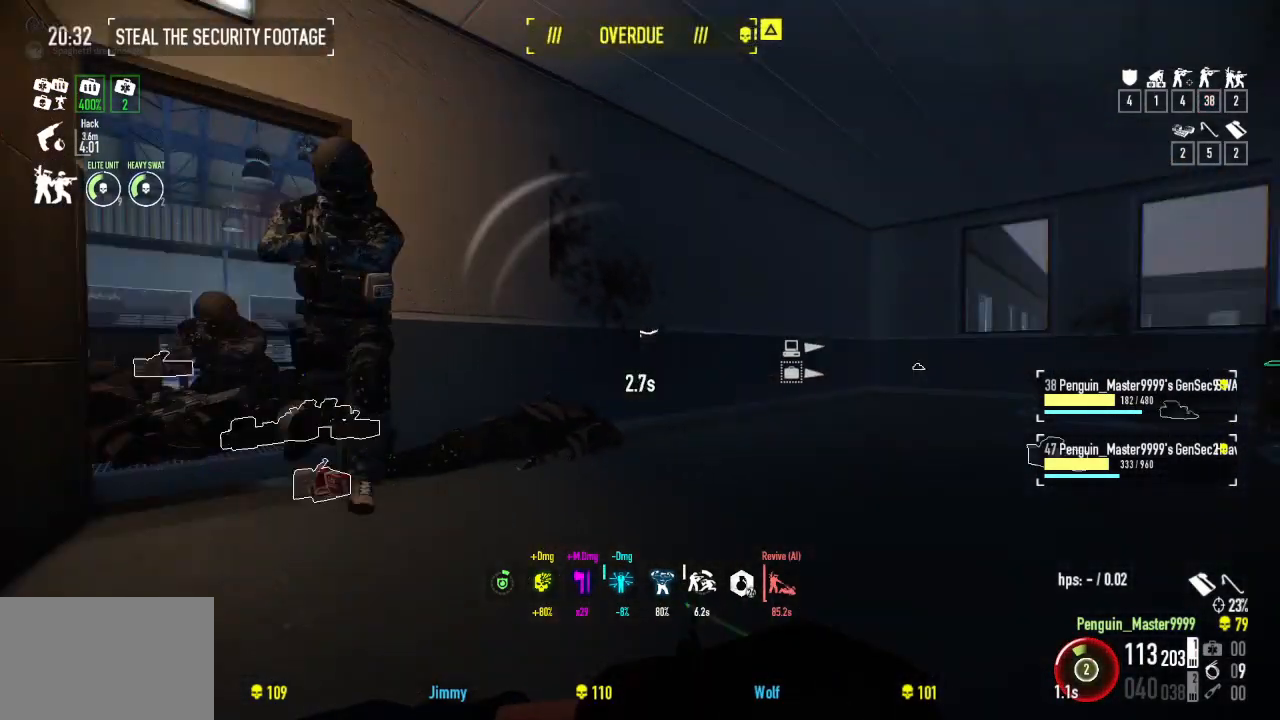
{"keys": ["ctrl", "w"], "events": [[417, "ctrl", "down"]]}
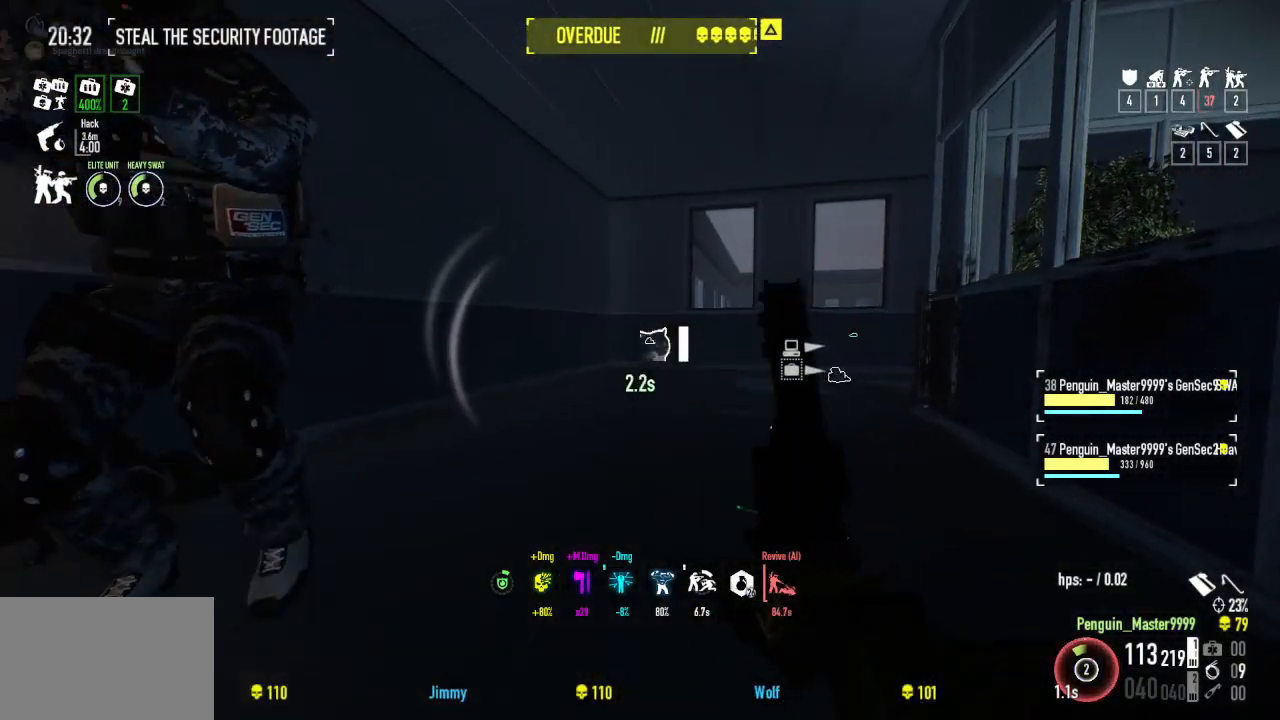
{"keys": ["shift", "w"], "events": [[100, "ctrl", "up"], [350, "shift", "down"]]}
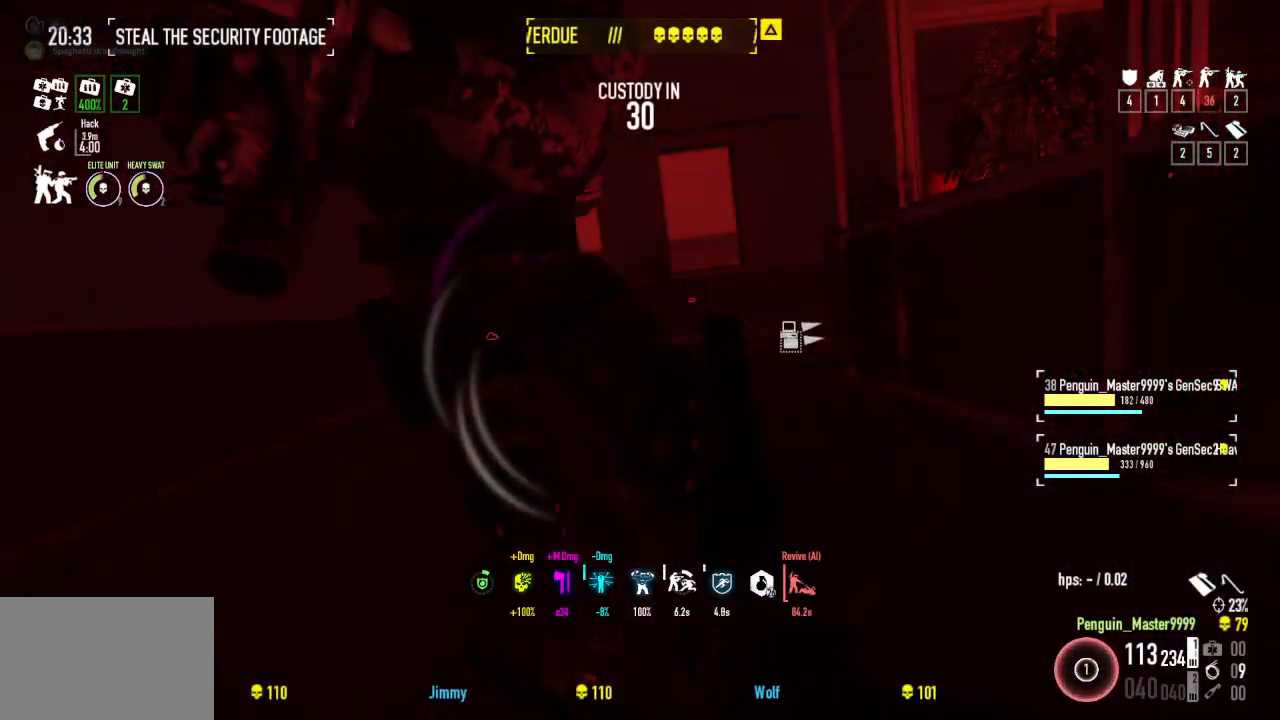
{"keys": [], "events": [[317, "shift", "up"], [417, "w", "up"]]}